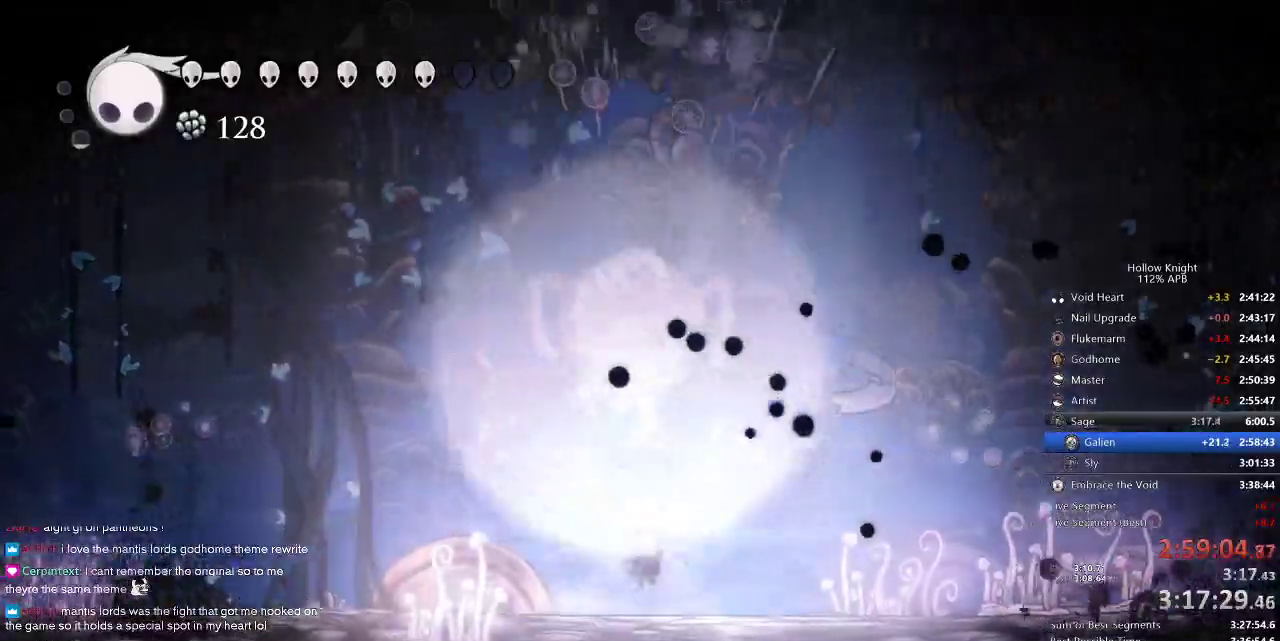
Gameplay with keyboard; each line is a JSON object with the keys held at the frame after it. "events" lists presses ("down") and releases ("up") of "cdash", "dash", "dnail", "down", "heal", "inv", "jump", "left", "nail", "right", "spell" and "up" between this image and that frame as [ms after this image, input, new state], when the widget could be followed in between. No other keys are recorded. Mouse input is not recorded. Key names are as the overlay labels them; some are game actions (e.g. jump) rather than physical keys.
{"keys": [], "events": [[100, "nail", "down"], [150, "jump", "up"], [150, "nail", "up"], [150, "right", "up"], [434, "up", "up"]]}
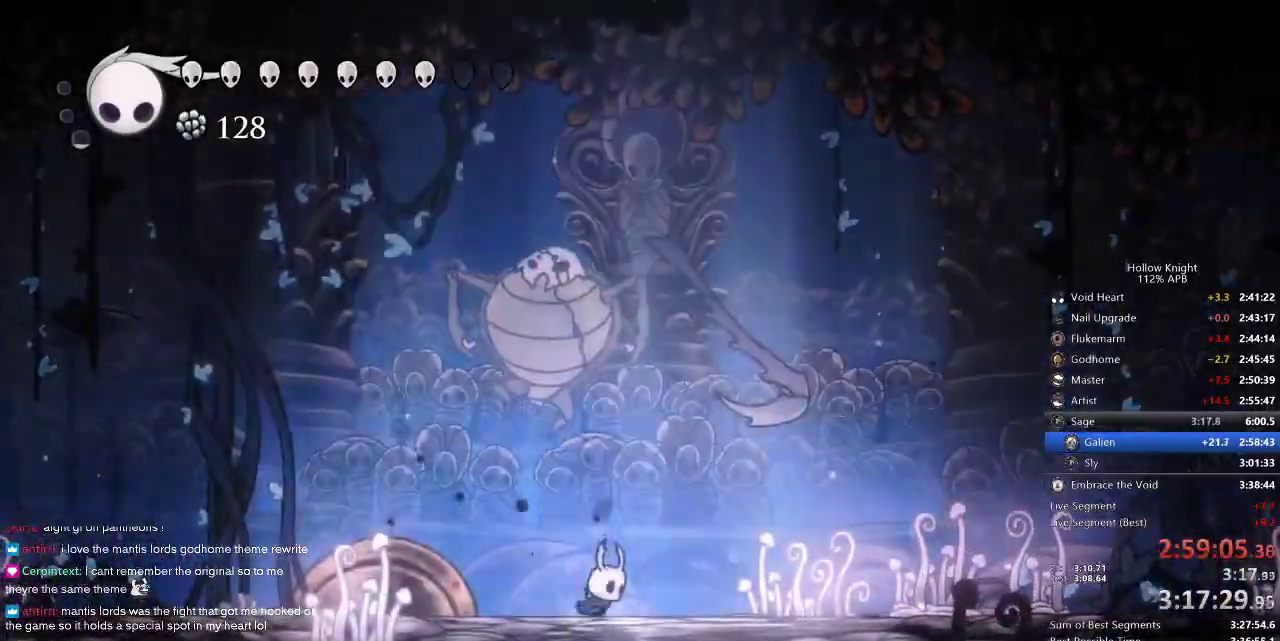
{"keys": ["heal"], "events": [[17, "heal", "down"]]}
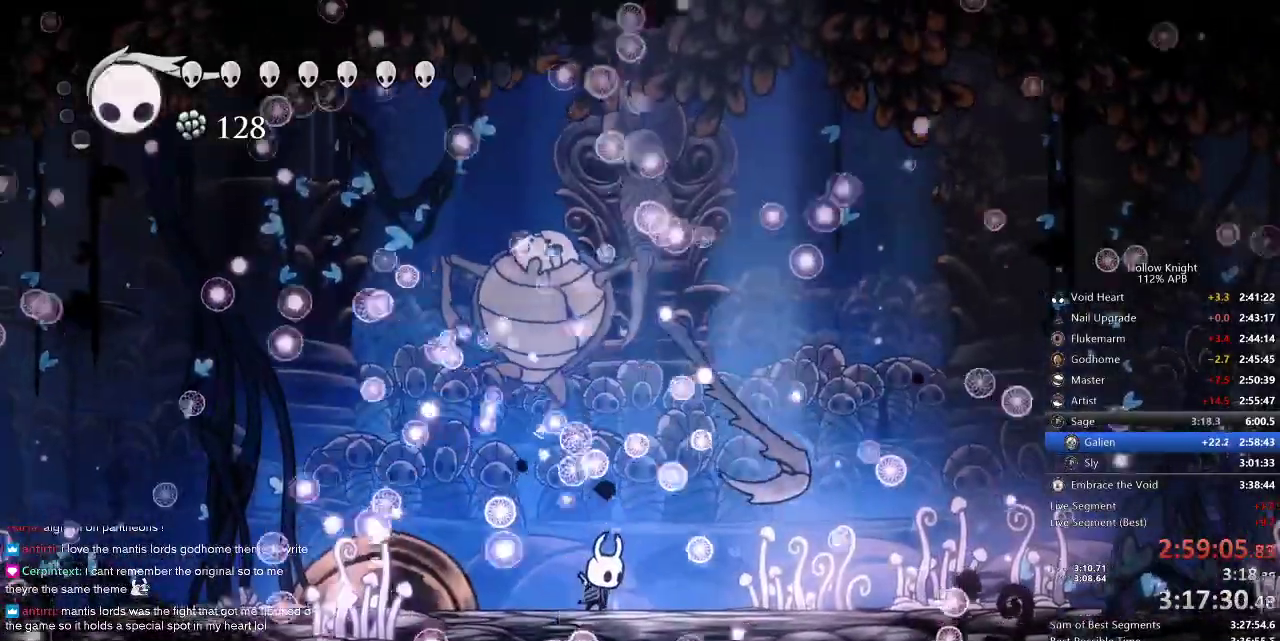
{"keys": ["heal"], "events": []}
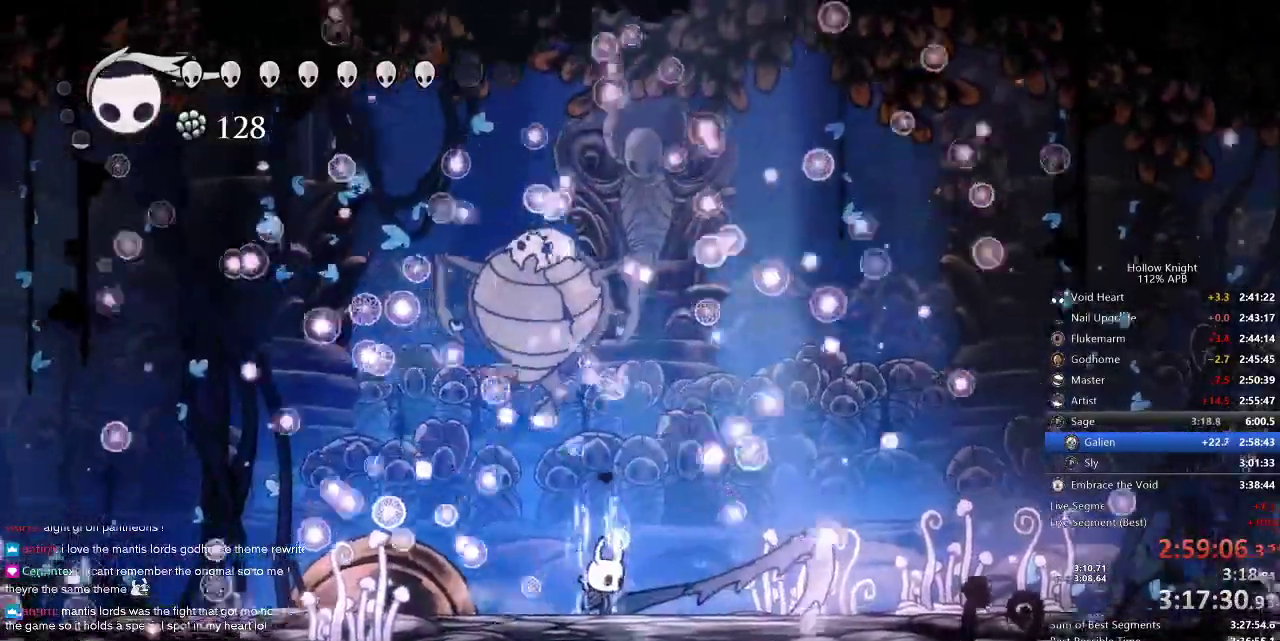
{"keys": ["heal"], "events": []}
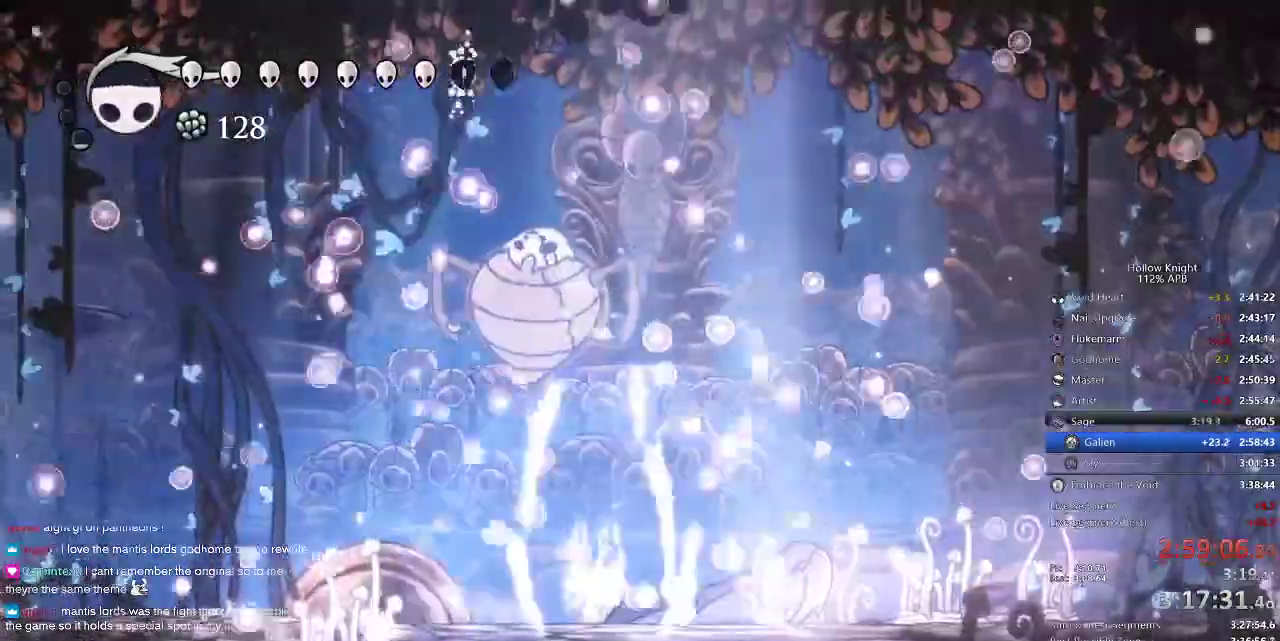
{"keys": ["heal"], "events": []}
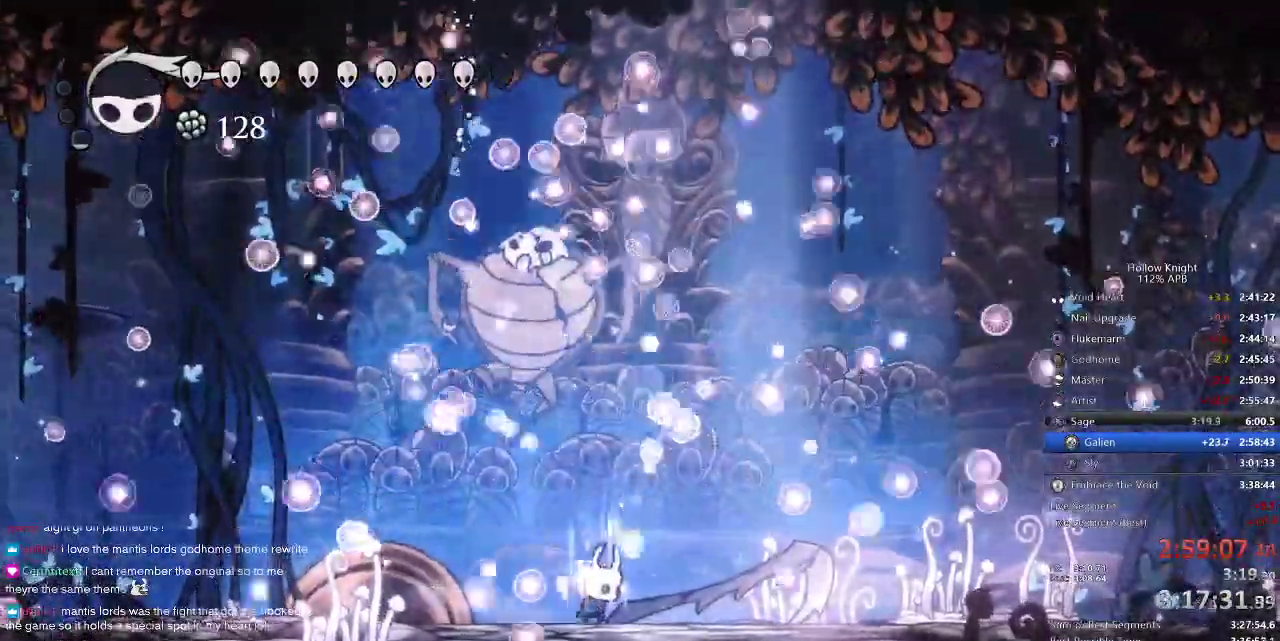
{"keys": ["heal"], "events": []}
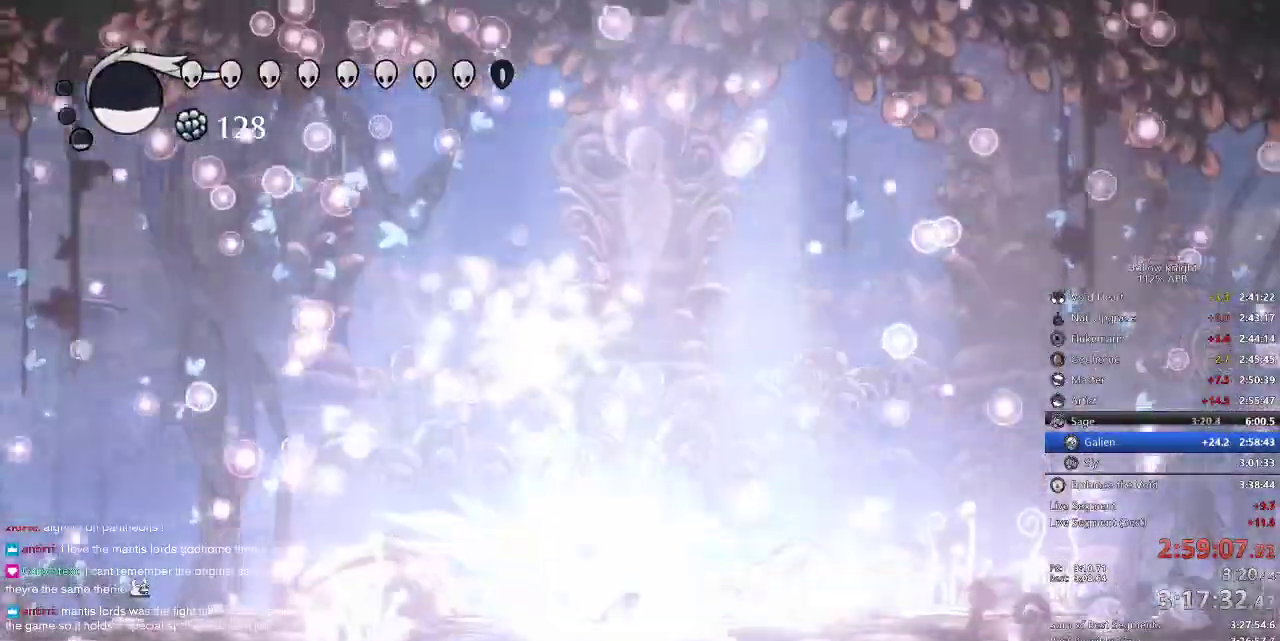
{"keys": ["left"], "events": [[50, "heal", "up"], [400, "left", "down"]]}
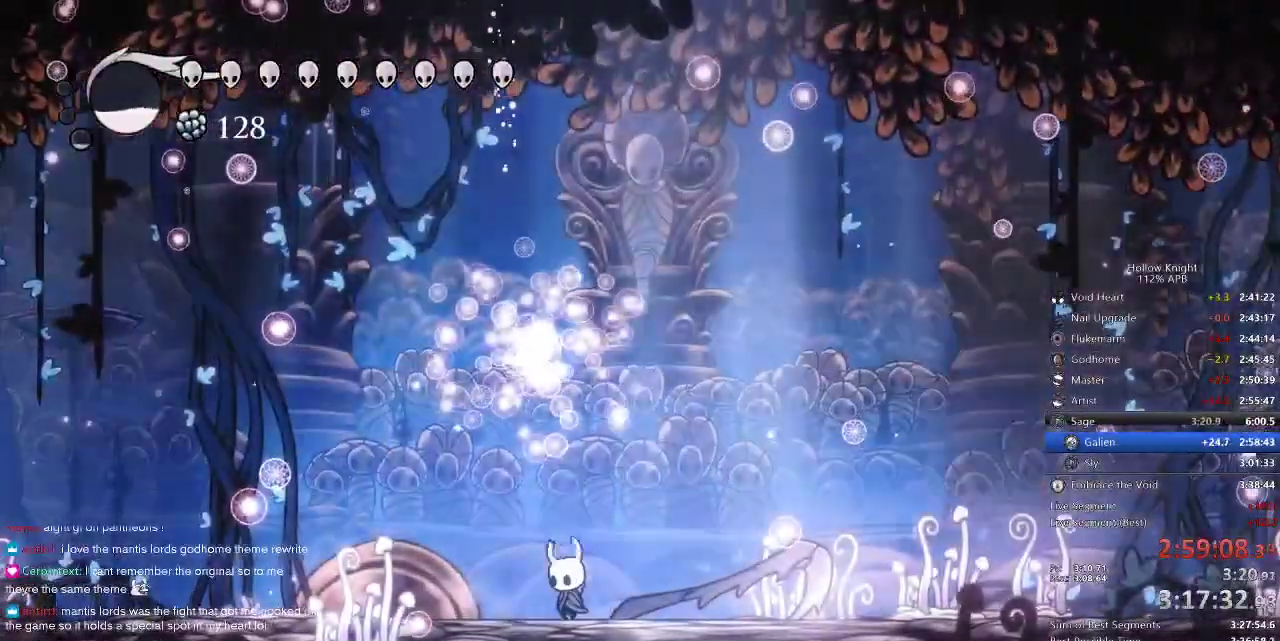
{"keys": [], "events": [[67, "left", "up"]]}
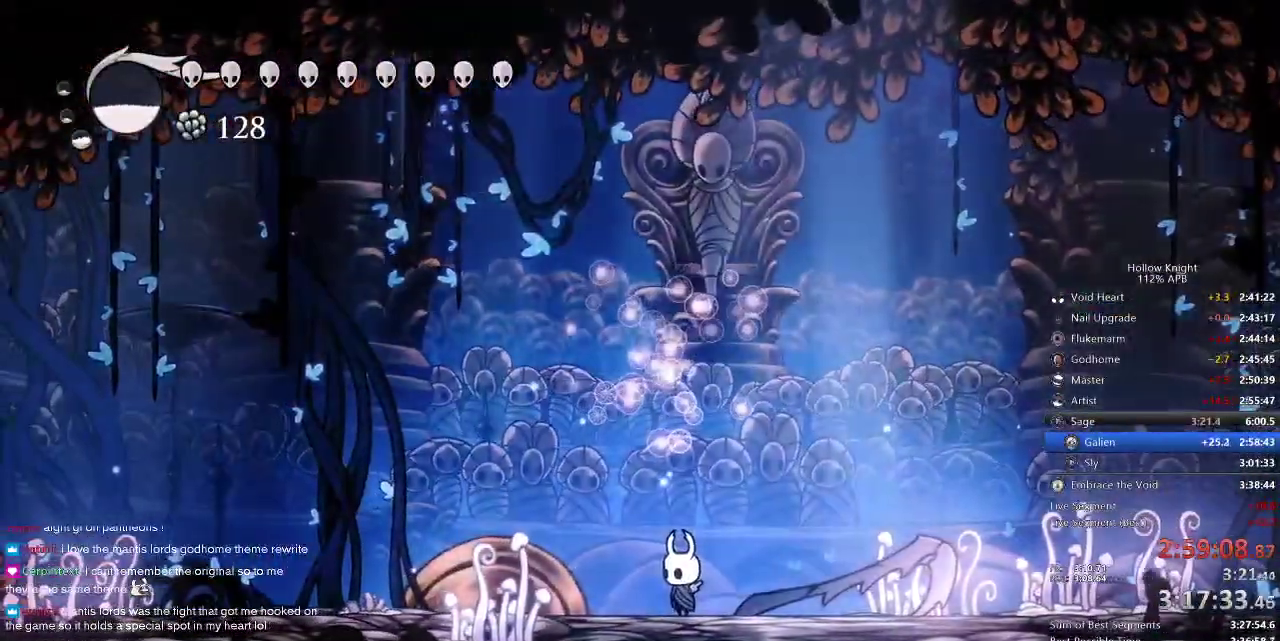
{"keys": [], "events": []}
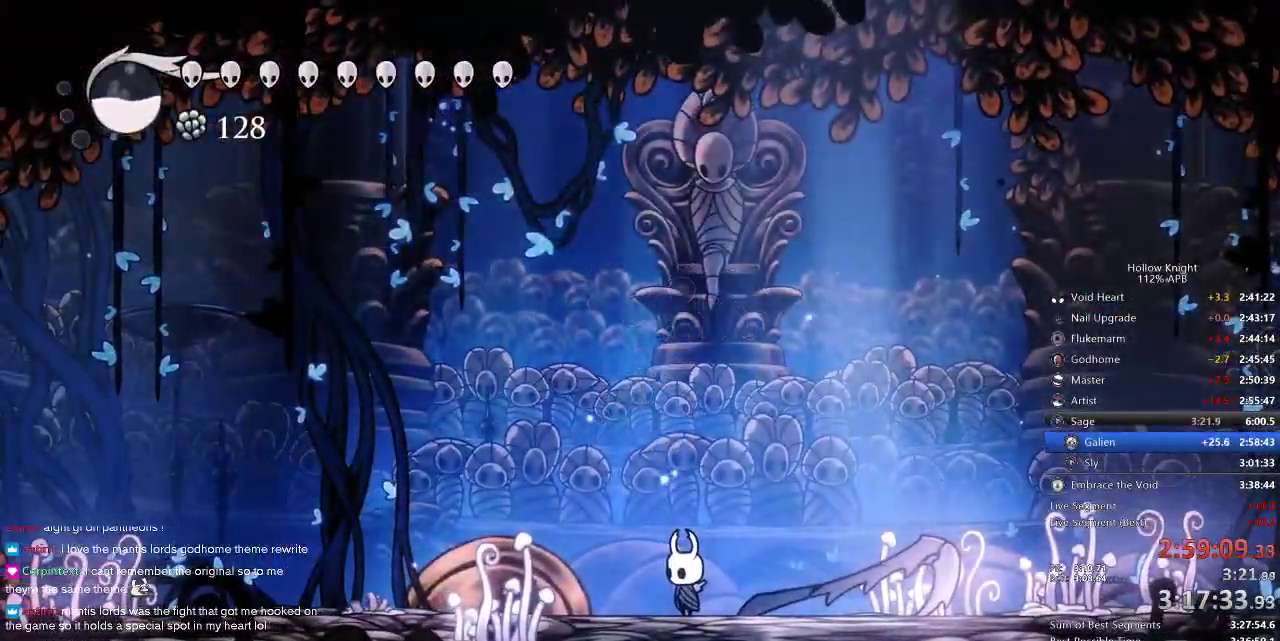
{"keys": [], "events": []}
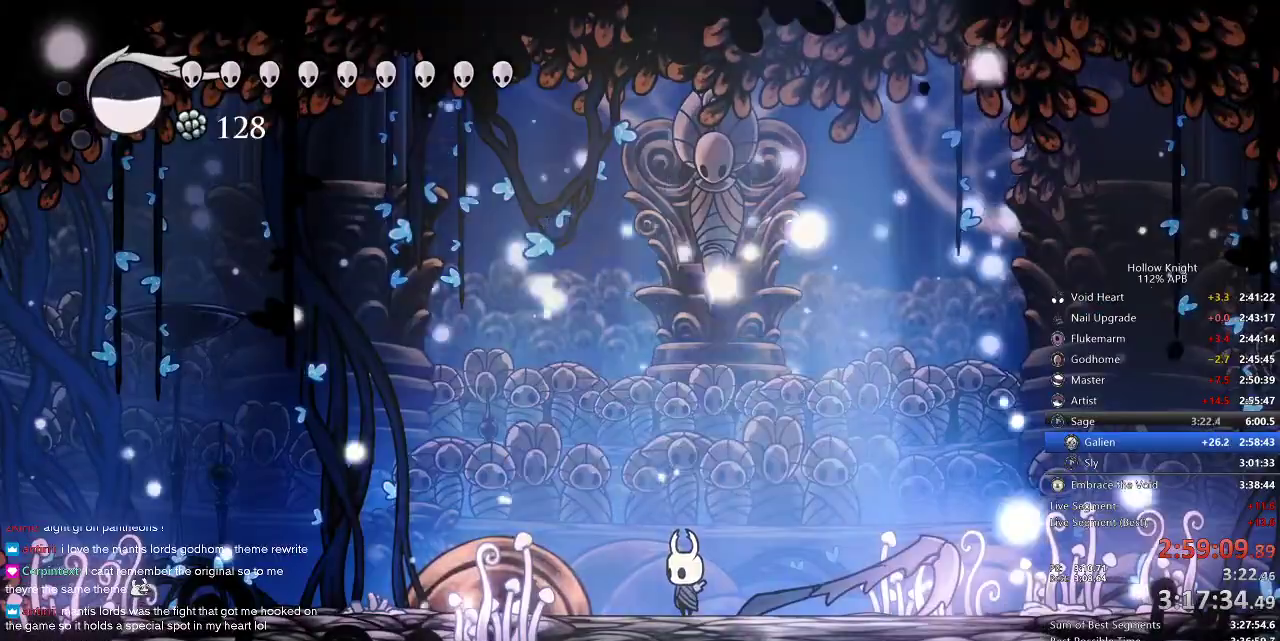
{"keys": [], "events": []}
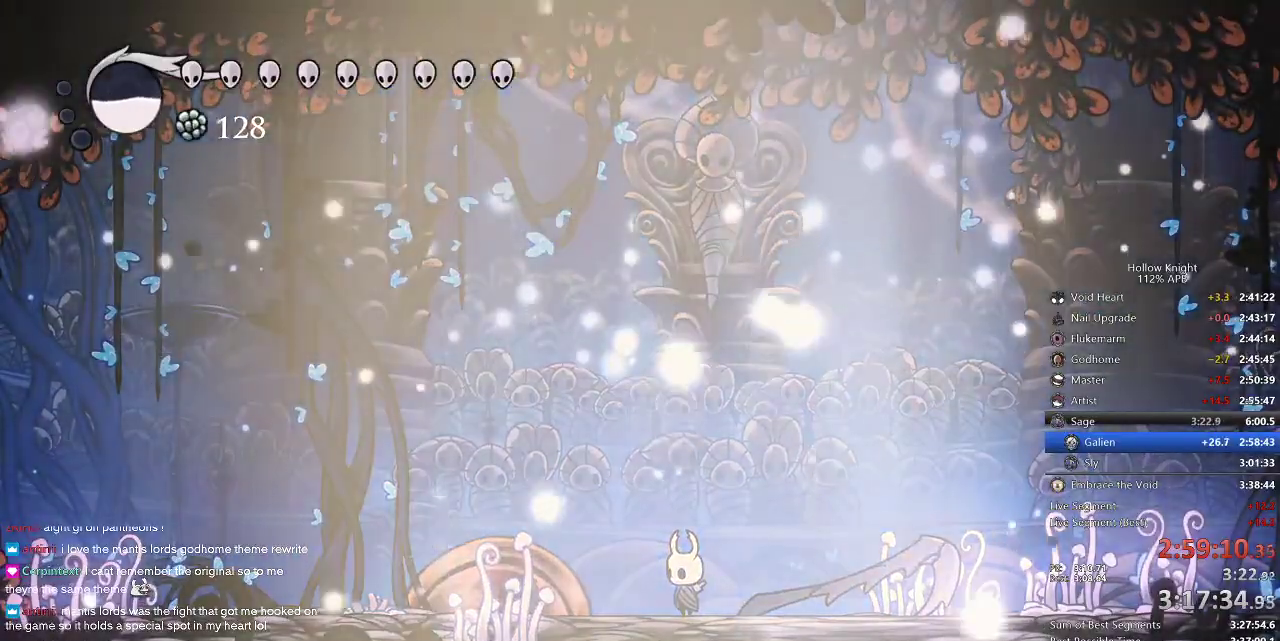
{"keys": [], "events": []}
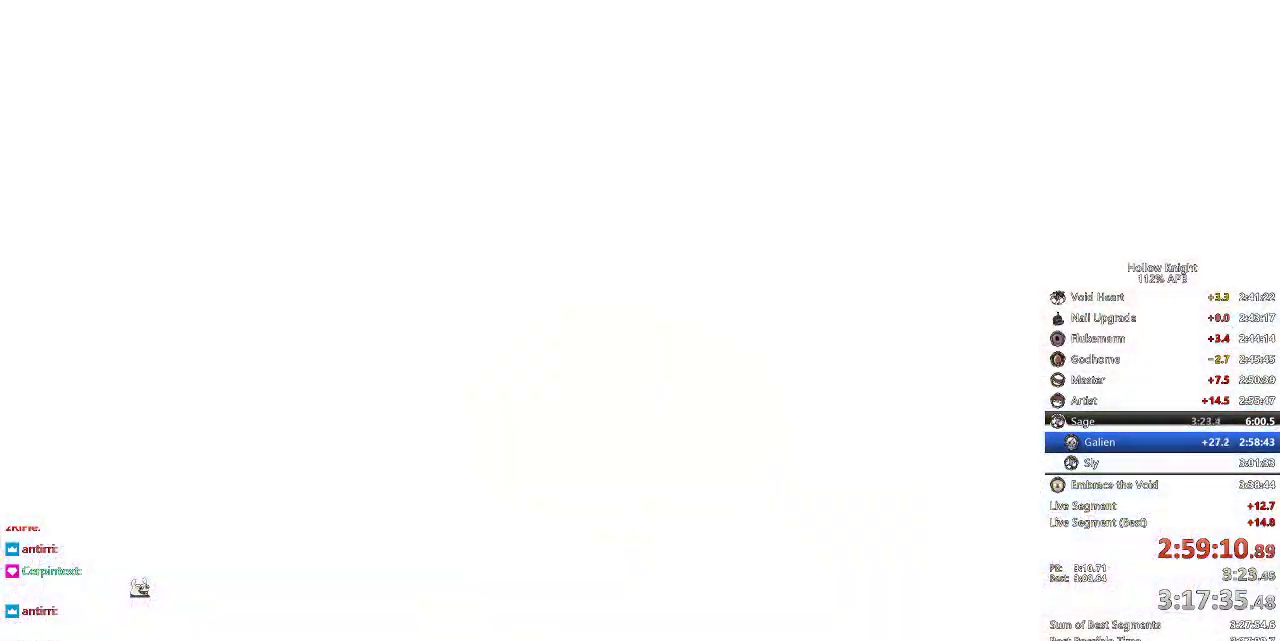
{"keys": [], "events": []}
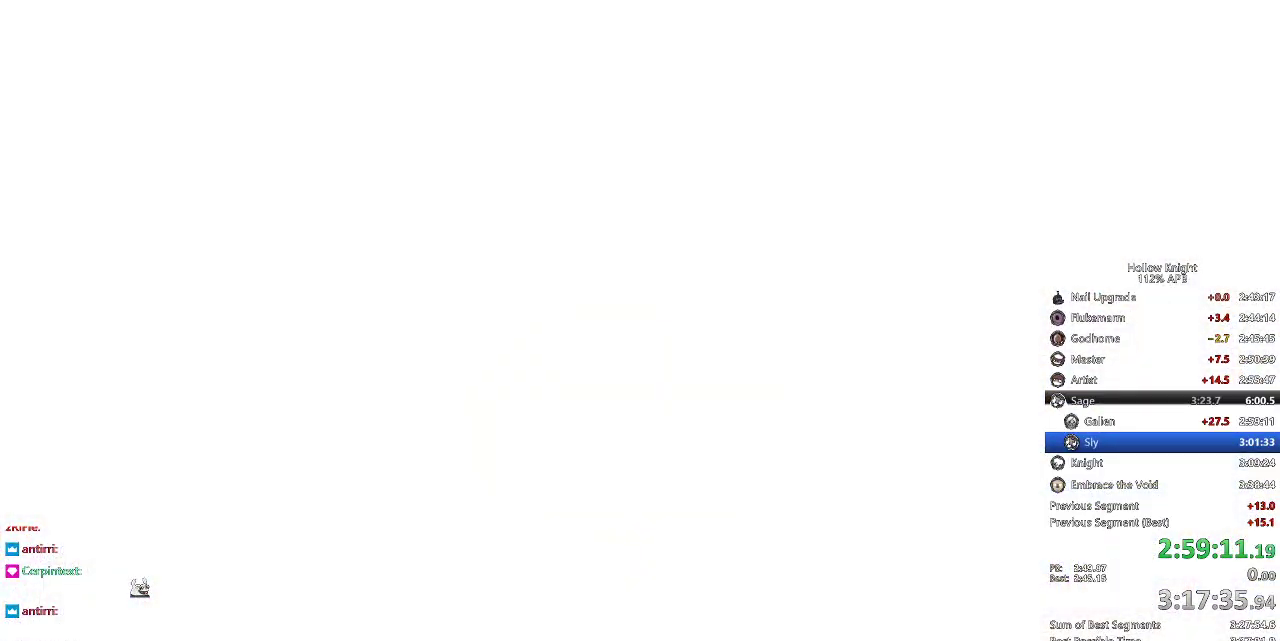
{"keys": [], "events": []}
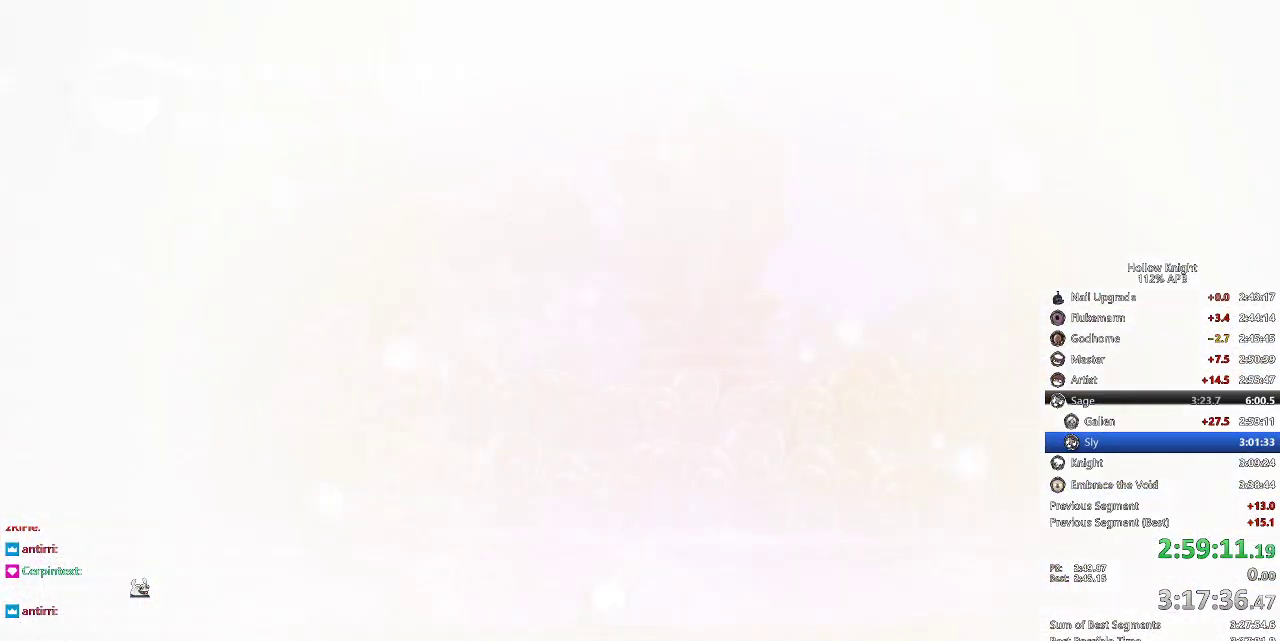
{"keys": ["right"], "events": [[100, "left", "down"], [134, "down", "down"], [234, "left", "up"], [234, "right", "down"], [267, "down", "up"], [300, "left", "down"], [300, "right", "up"], [367, "down", "down"], [400, "left", "up"], [400, "right", "down"], [467, "down", "up"]]}
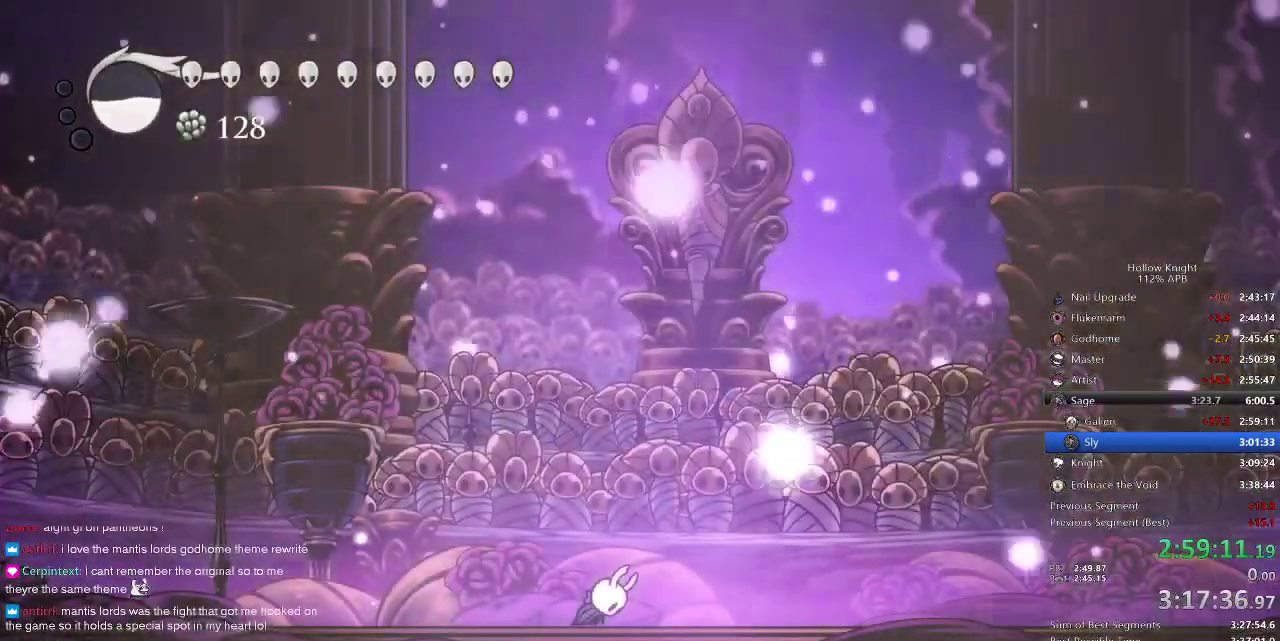
{"keys": ["dash", "right"], "events": [[67, "right", "up"], [234, "right", "down"], [500, "dash", "down"]]}
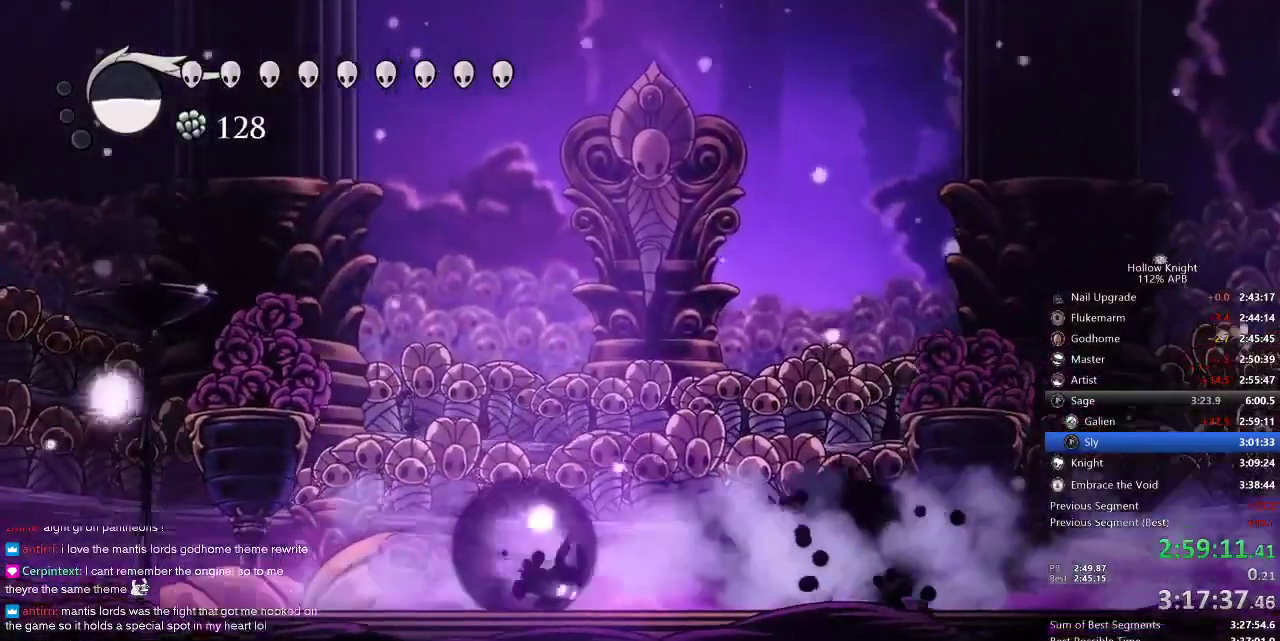
{"keys": ["dnail"], "events": [[67, "dash", "up"], [300, "dnail", "down"], [334, "right", "up"]]}
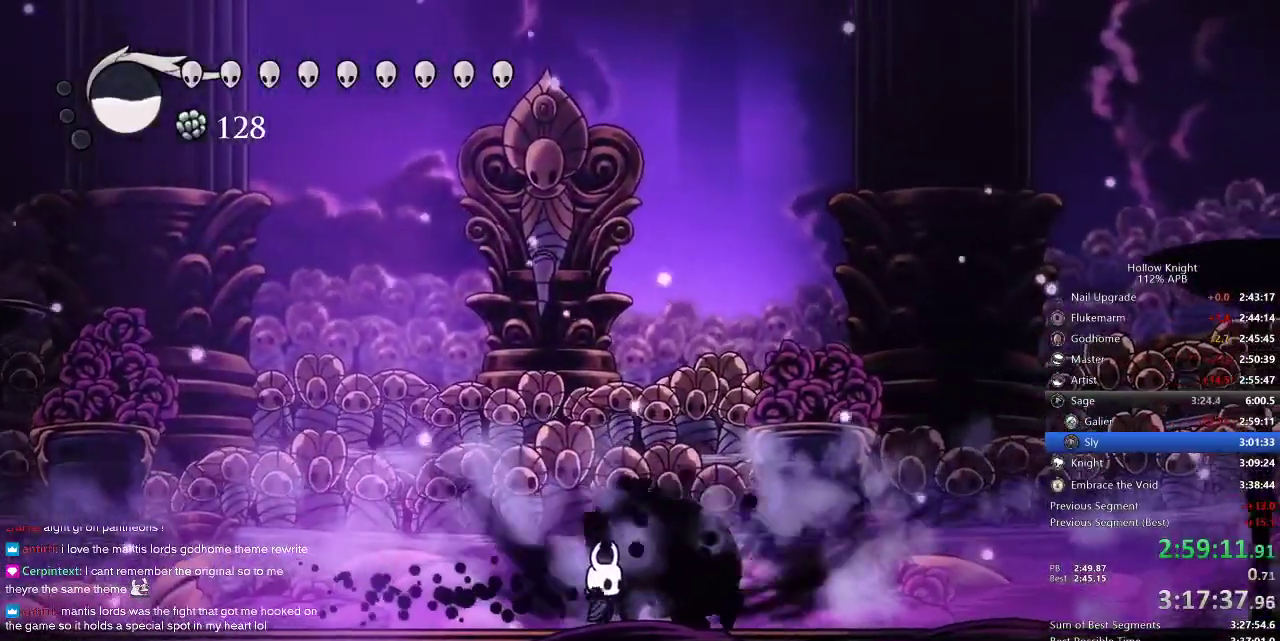
{"keys": ["dnail"], "events": [[417, "dnail", "up"], [450, "dnail", "down"]]}
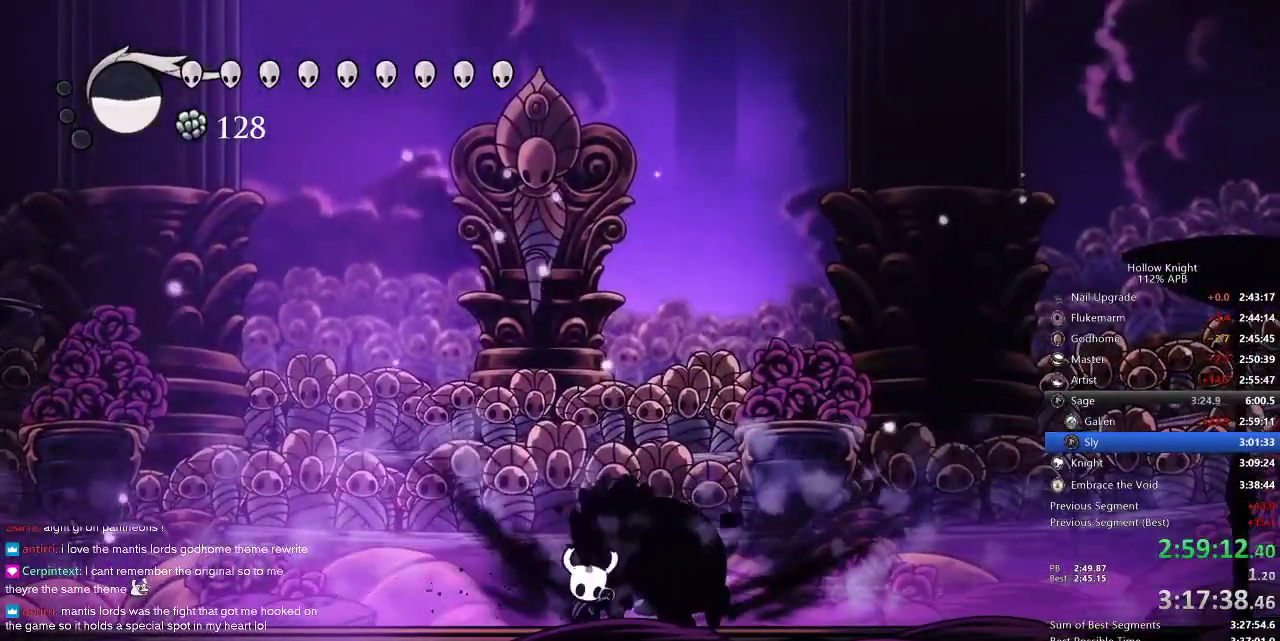
{"keys": ["dnail"], "events": []}
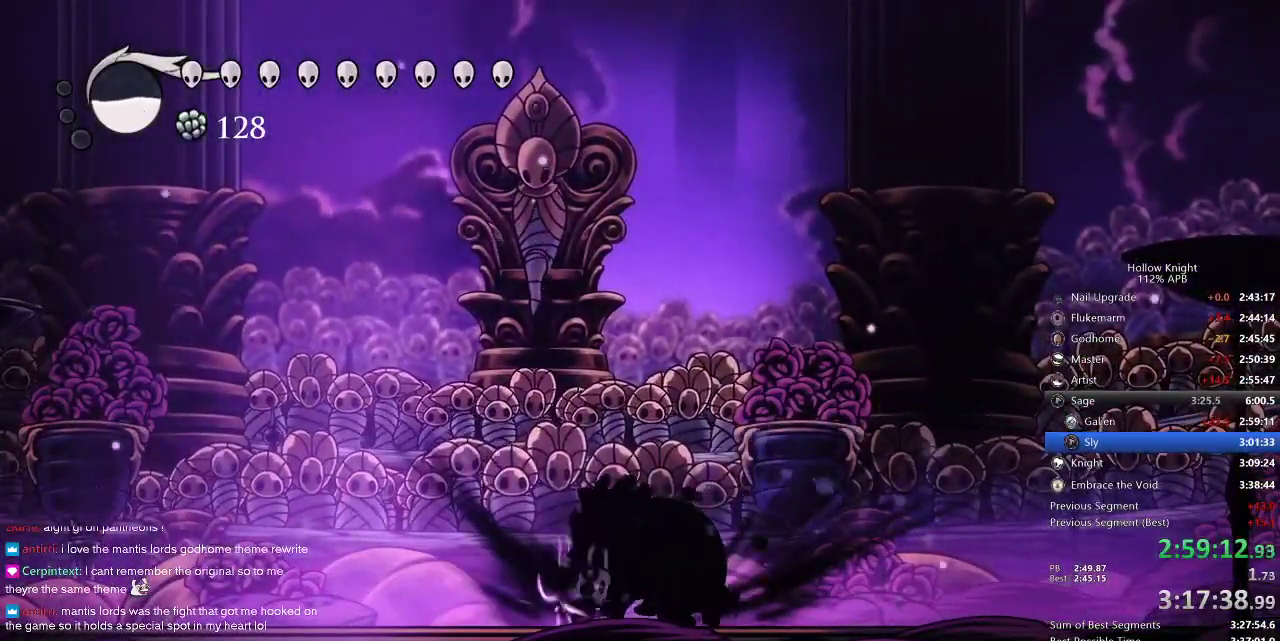
{"keys": ["dnail"], "events": []}
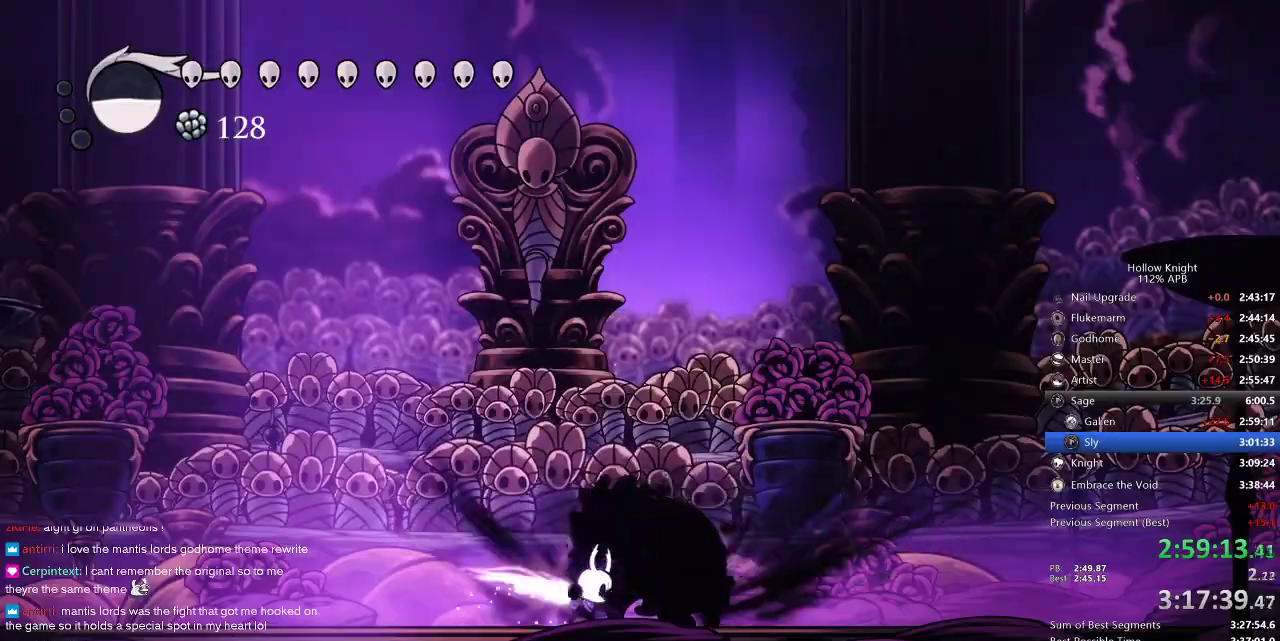
{"keys": [], "events": [[467, "dnail", "up"]]}
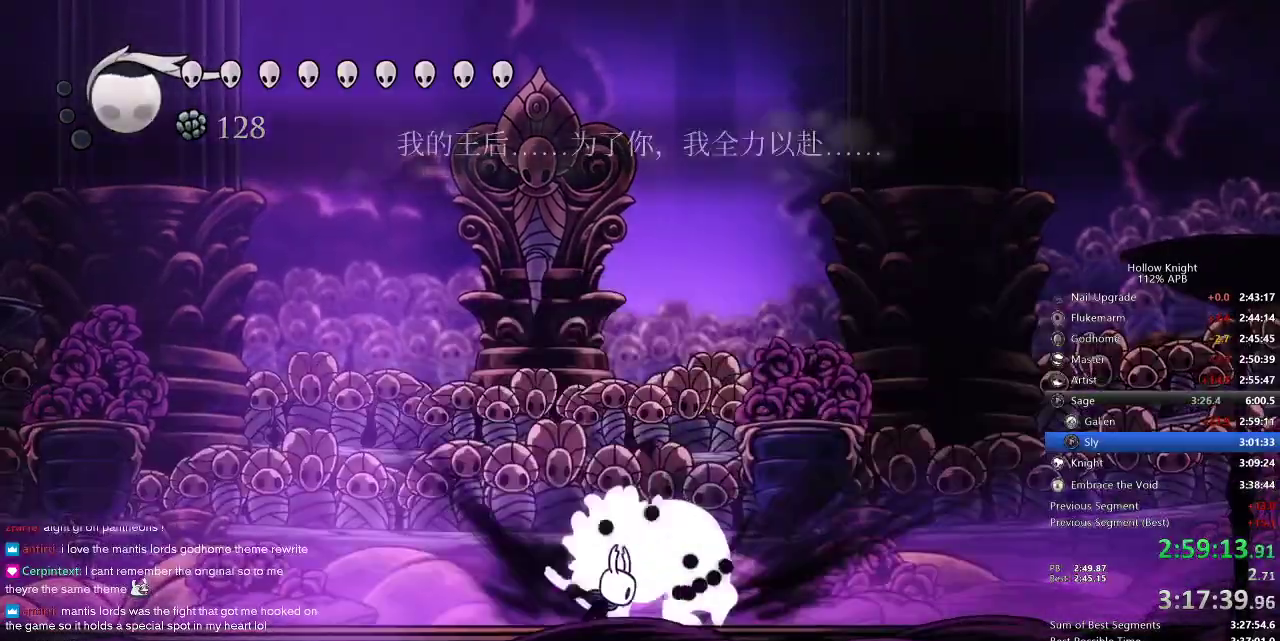
{"keys": ["right"], "events": [[50, "left", "down"], [167, "left", "up"], [484, "right", "down"]]}
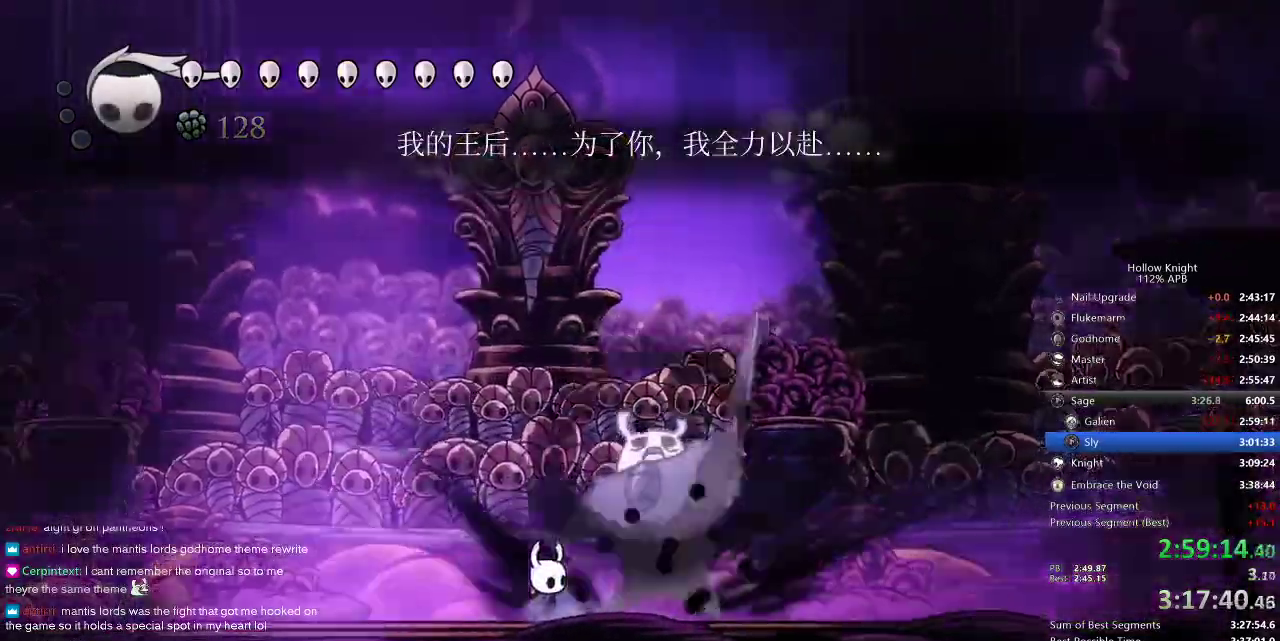
{"keys": [], "events": [[84, "right", "up"]]}